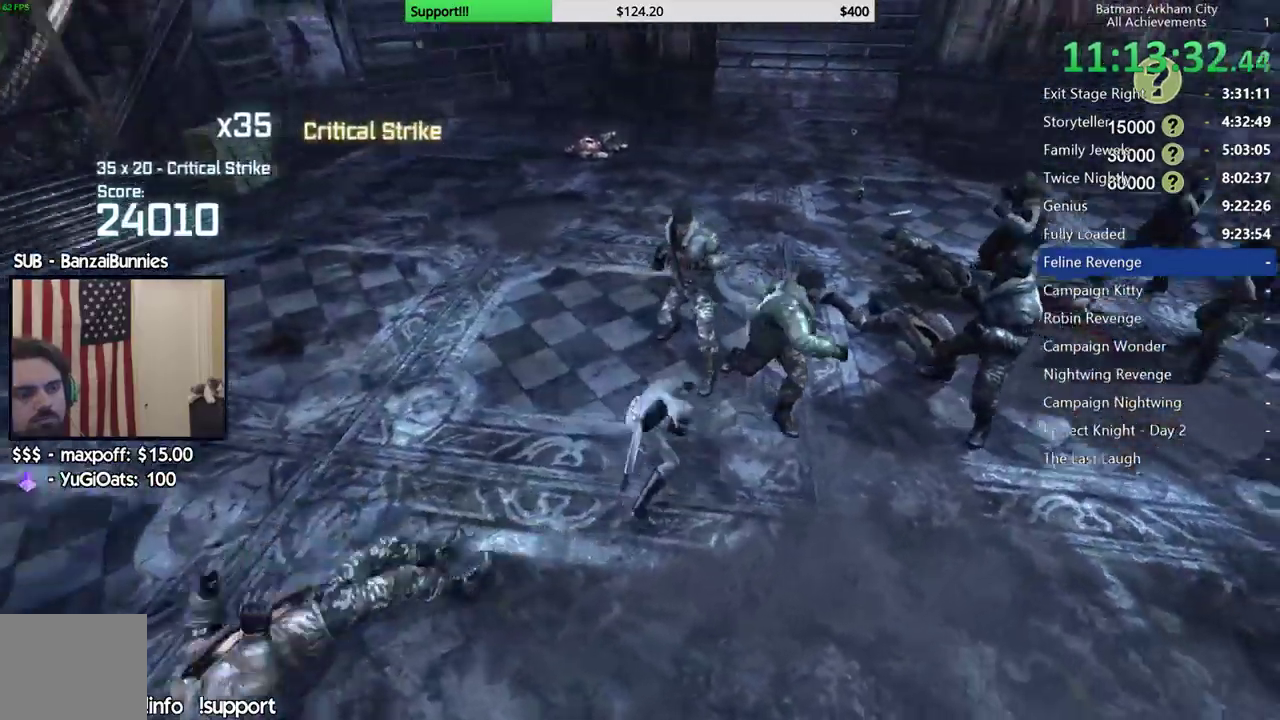
Gameplay with a controller (Xbox layout); each line is a JSON object with the inputs held at the frame after it. "events" lists button and stick changes between this image and that frame as [ms after this image, input, new state], when the widget could be followed in between.
{"buttons": [], "left_stick": "center", "right_stick": "center", "events": [[67, "Y", "up"], [117, "Y", "down"], [233, "Y", "up"]]}
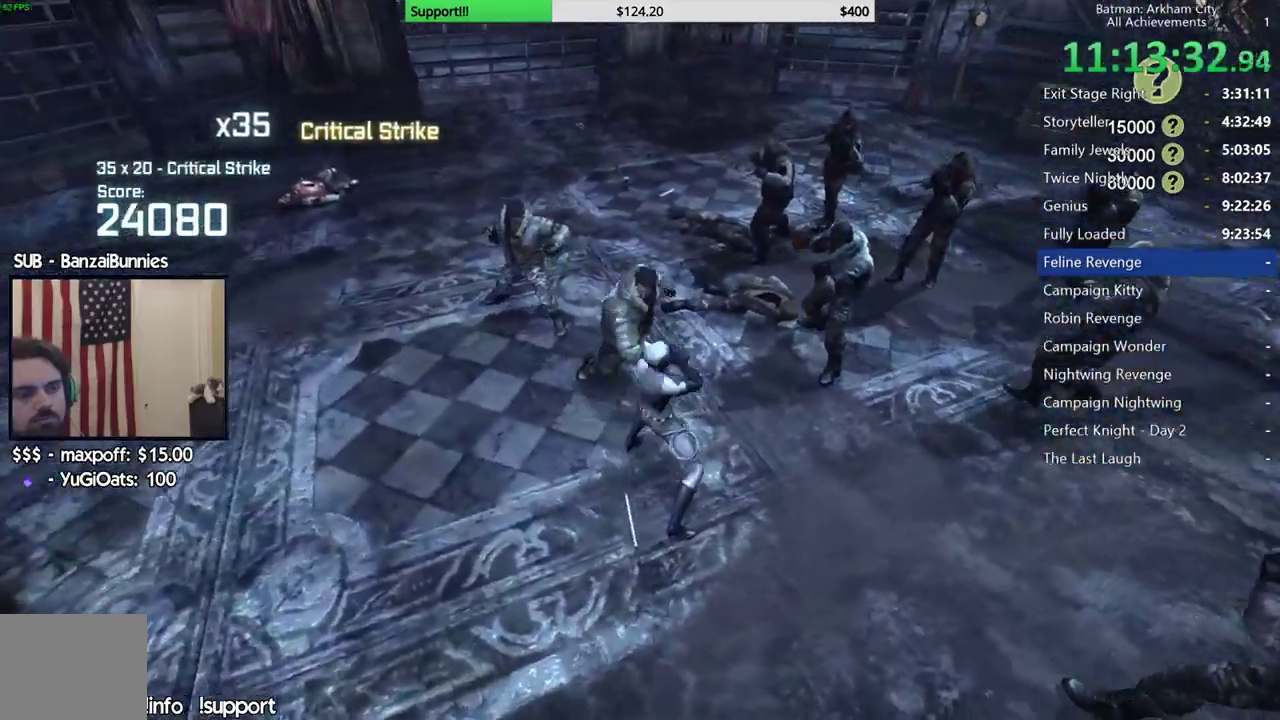
{"buttons": [], "left_stick": "left", "right_stick": "center", "events": [[400, "left_stick", "left"]]}
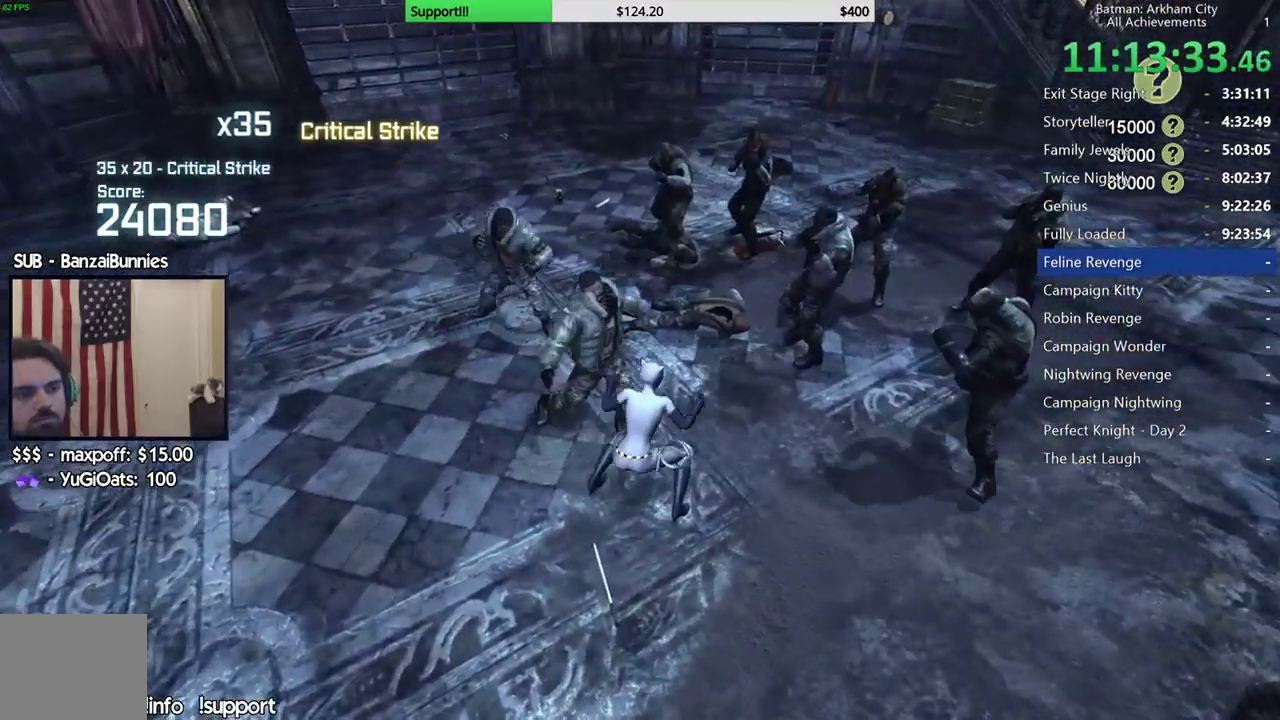
{"buttons": [], "left_stick": "up-left", "right_stick": "center", "events": [[350, "left_stick", "up-left"]]}
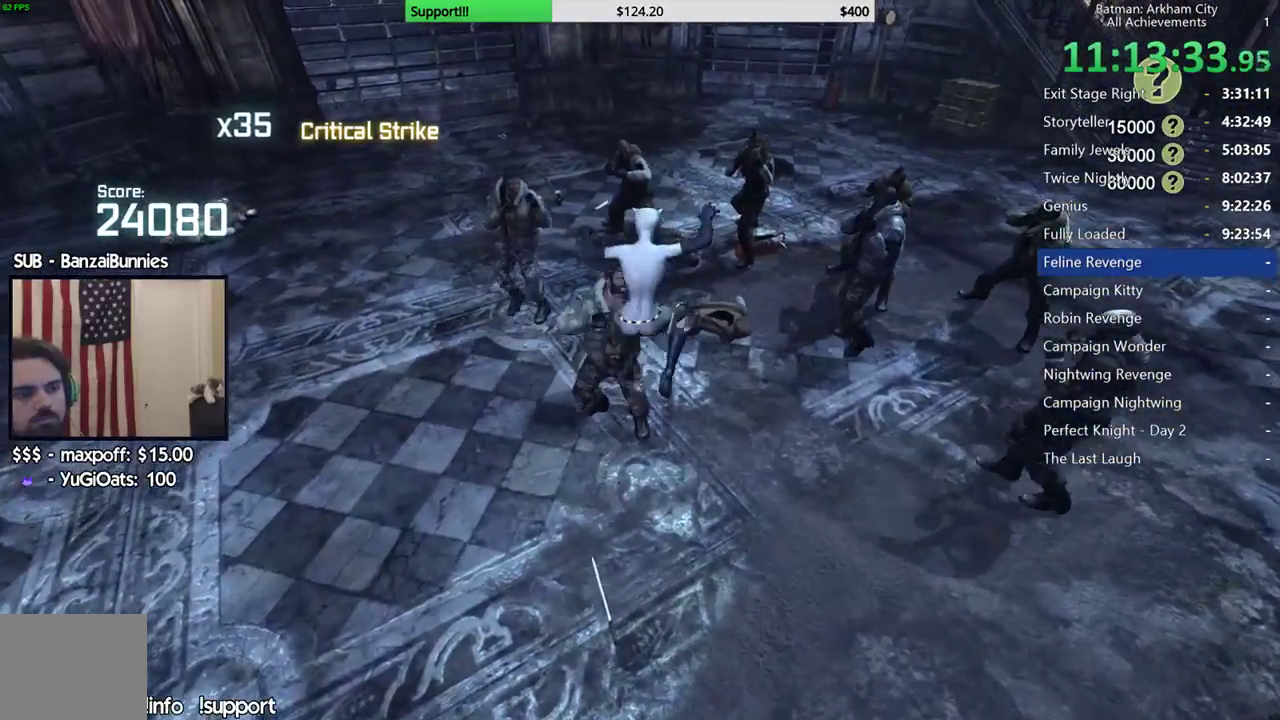
{"buttons": [], "left_stick": "center", "right_stick": "center", "events": [[67, "left_stick", "center"]]}
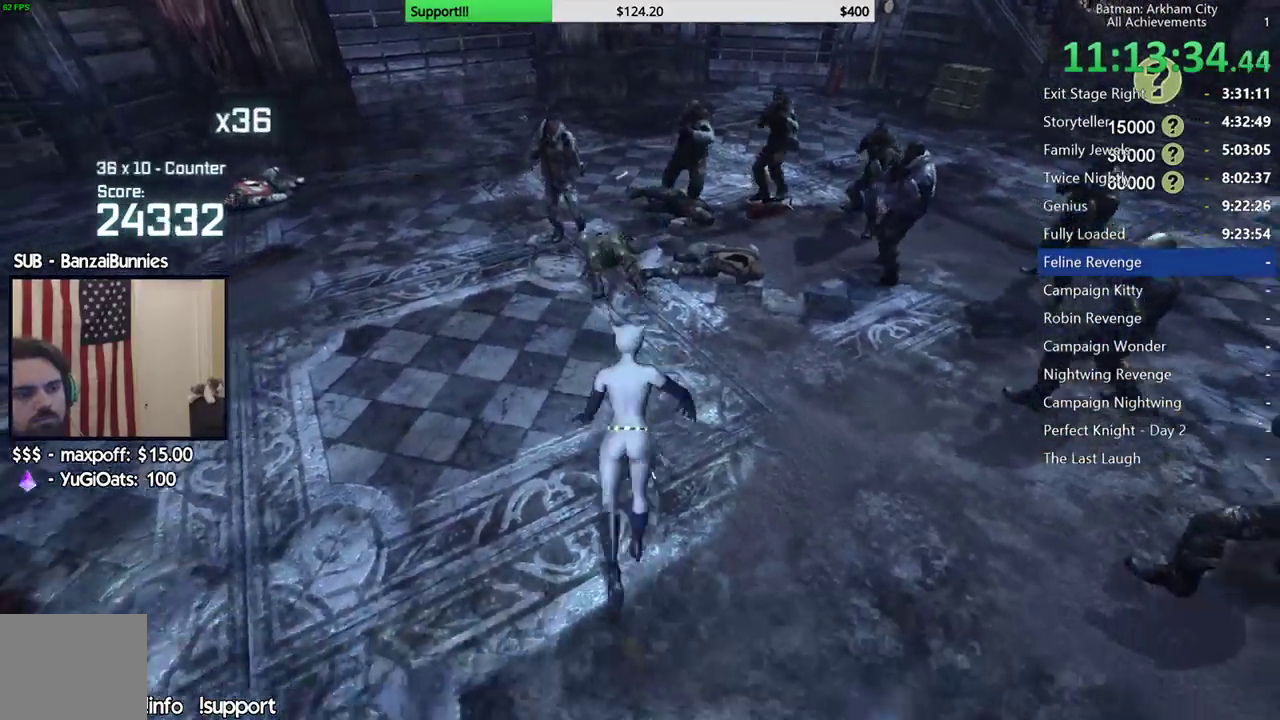
{"buttons": ["X"], "left_stick": "up-left", "right_stick": "center", "events": [[33, "left_stick", "up"], [83, "left_stick", "up-left"], [367, "X", "down"]]}
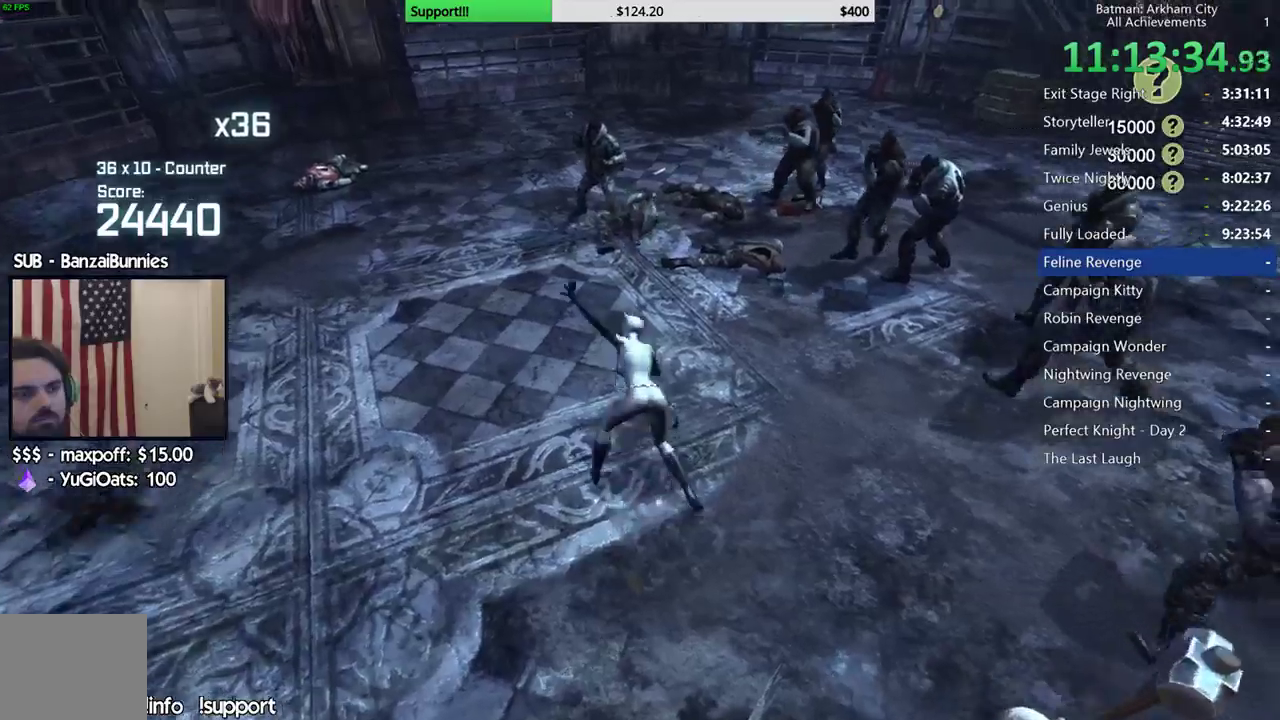
{"buttons": [], "left_stick": "center", "right_stick": "center", "events": [[33, "X", "up"], [250, "right_stick", "right"], [317, "left_stick", "center"], [467, "right_stick", "center"]]}
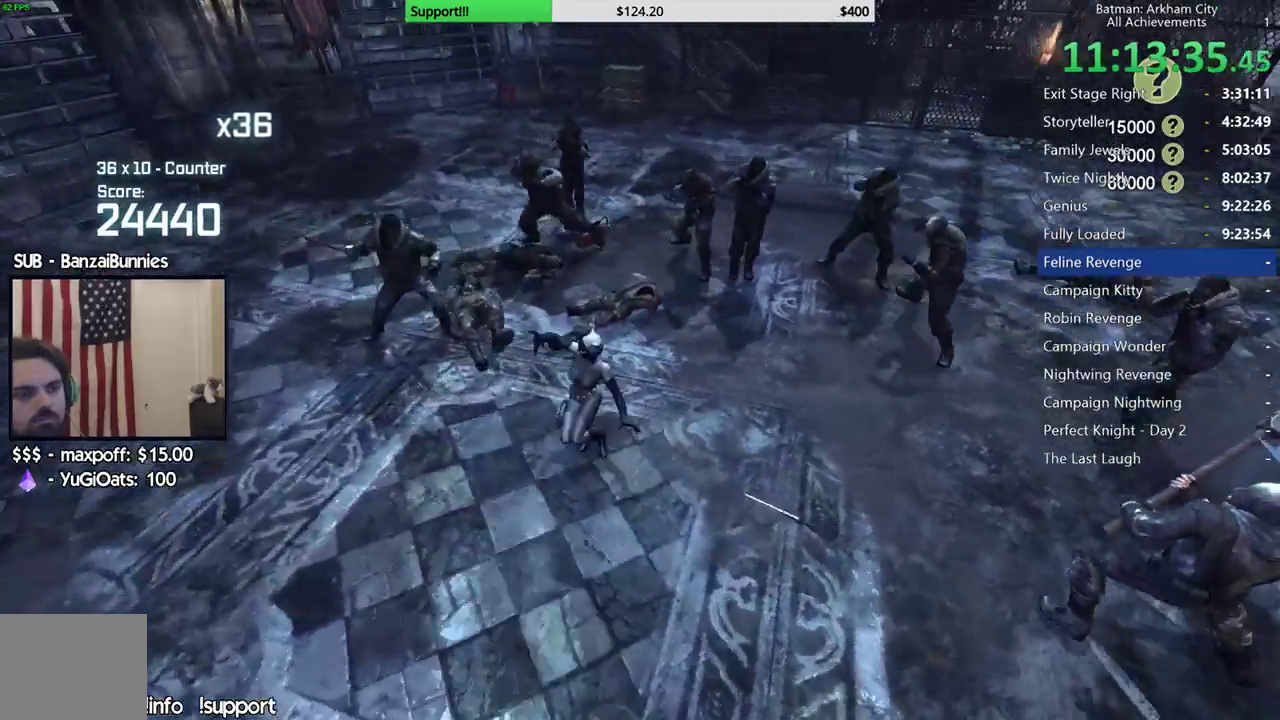
{"buttons": [], "left_stick": "center", "right_stick": "right", "events": [[233, "right_stick", "right"]]}
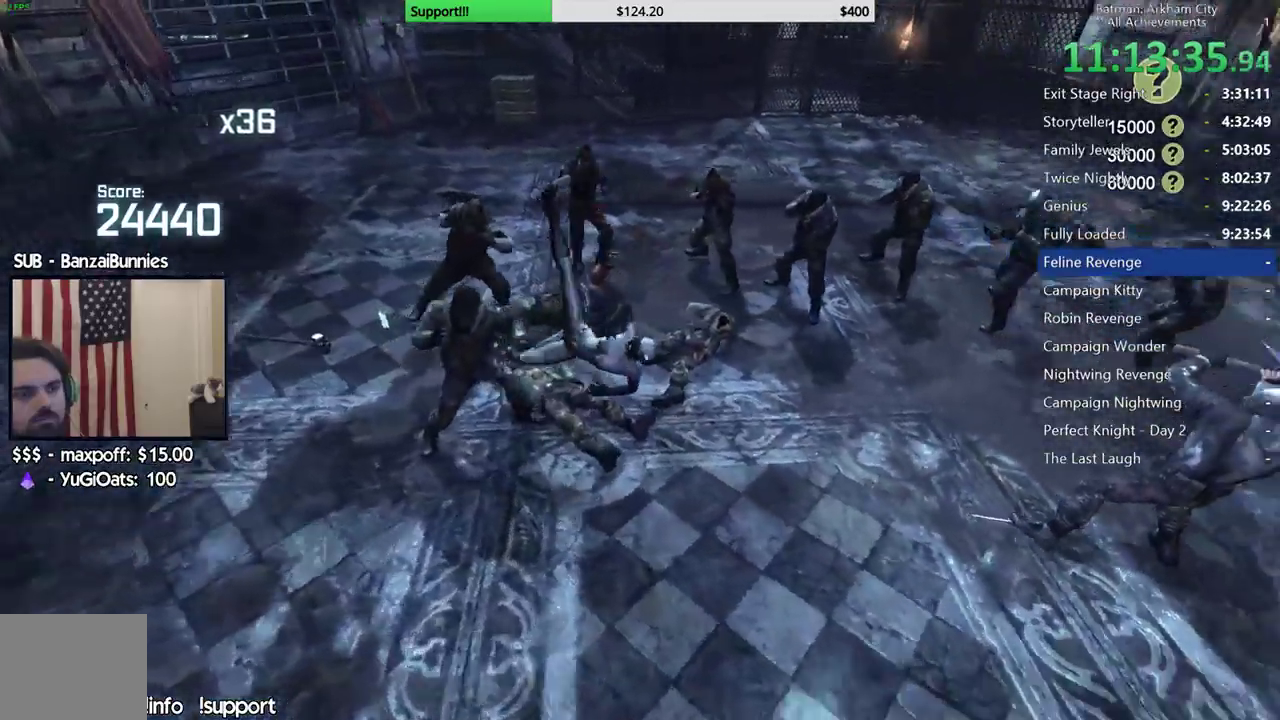
{"buttons": [], "left_stick": "up-left", "right_stick": "center", "events": [[133, "left_stick", "up-left"], [133, "right_stick", "center"], [250, "left_stick", "left"], [467, "left_stick", "up-left"]]}
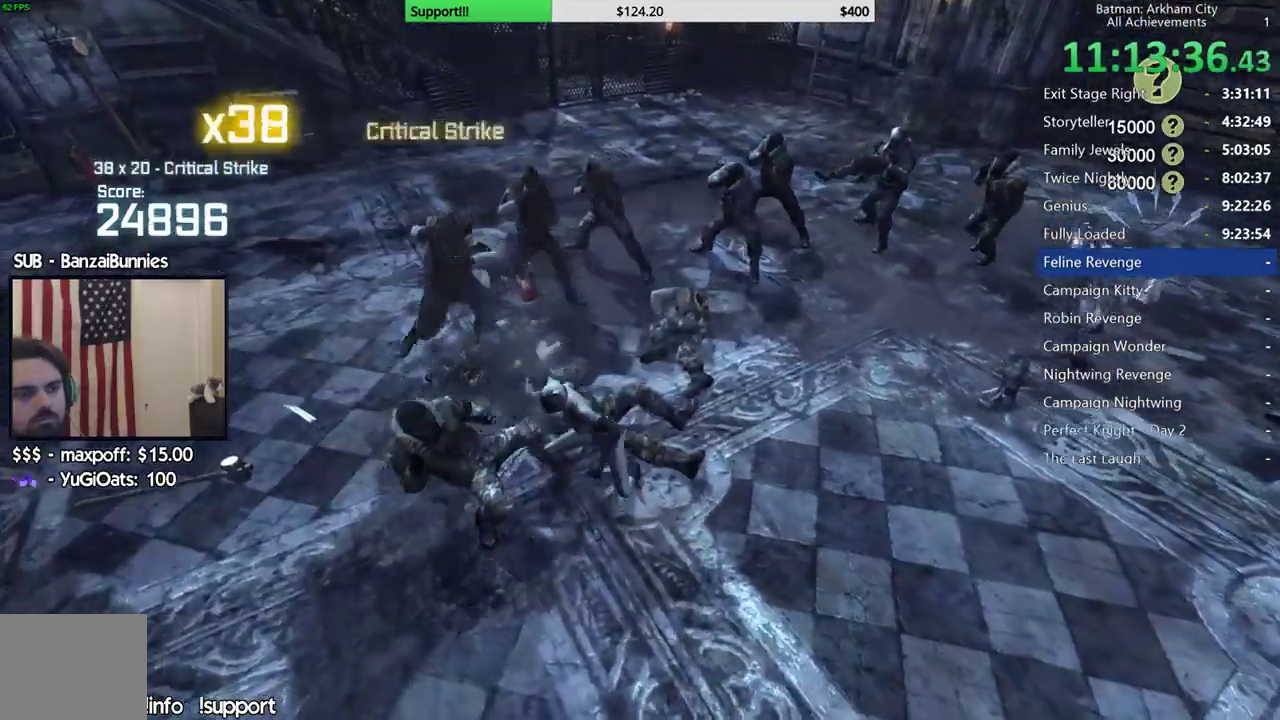
{"buttons": [], "left_stick": "center", "right_stick": "center", "events": [[33, "left_stick", "up"], [100, "left_stick", "up-right"], [333, "B", "down"], [350, "A", "down"], [350, "left_stick", "up"], [417, "left_stick", "center"], [483, "B", "up"], [500, "A", "up"]]}
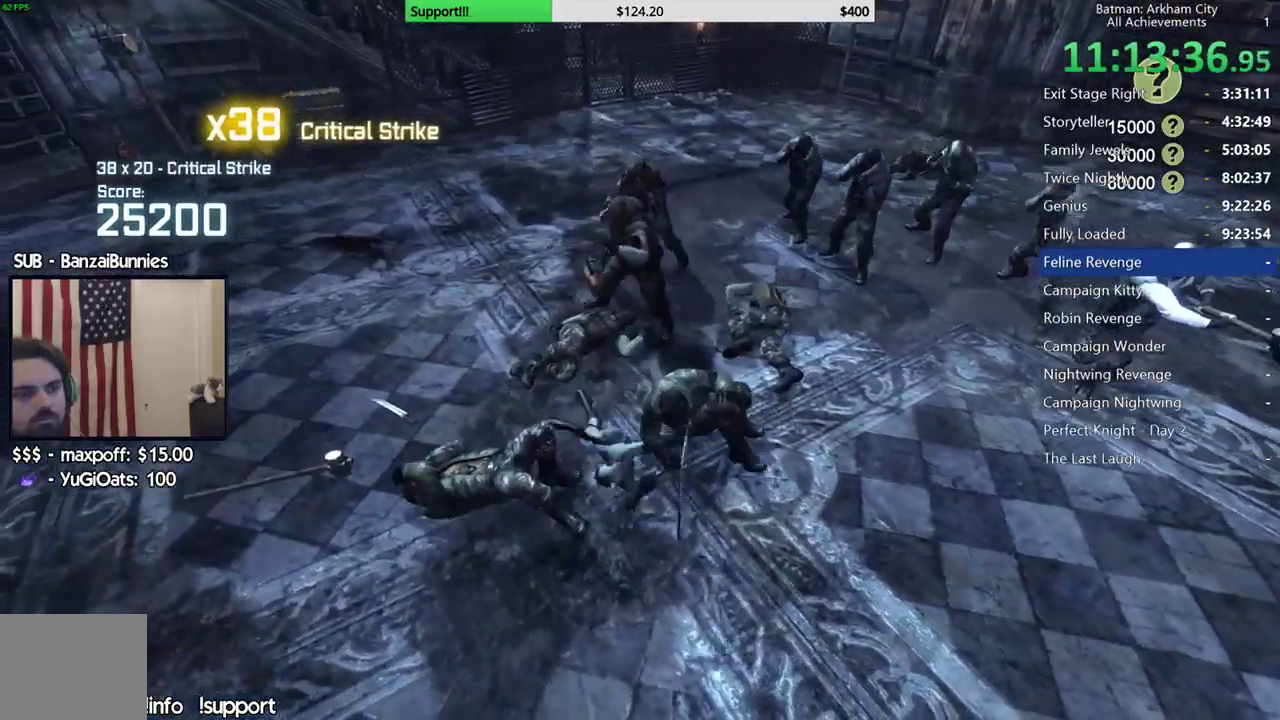
{"buttons": [], "left_stick": "center", "right_stick": "center", "events": []}
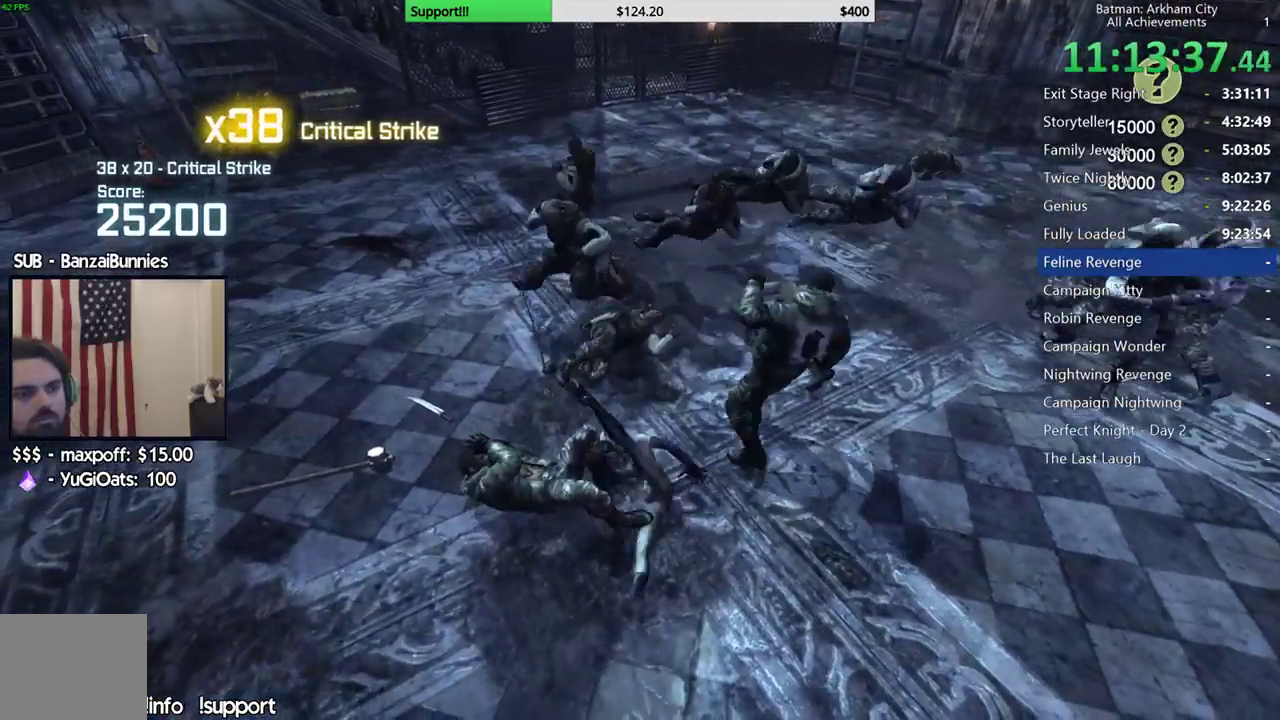
{"buttons": [], "left_stick": "center", "right_stick": "right"}
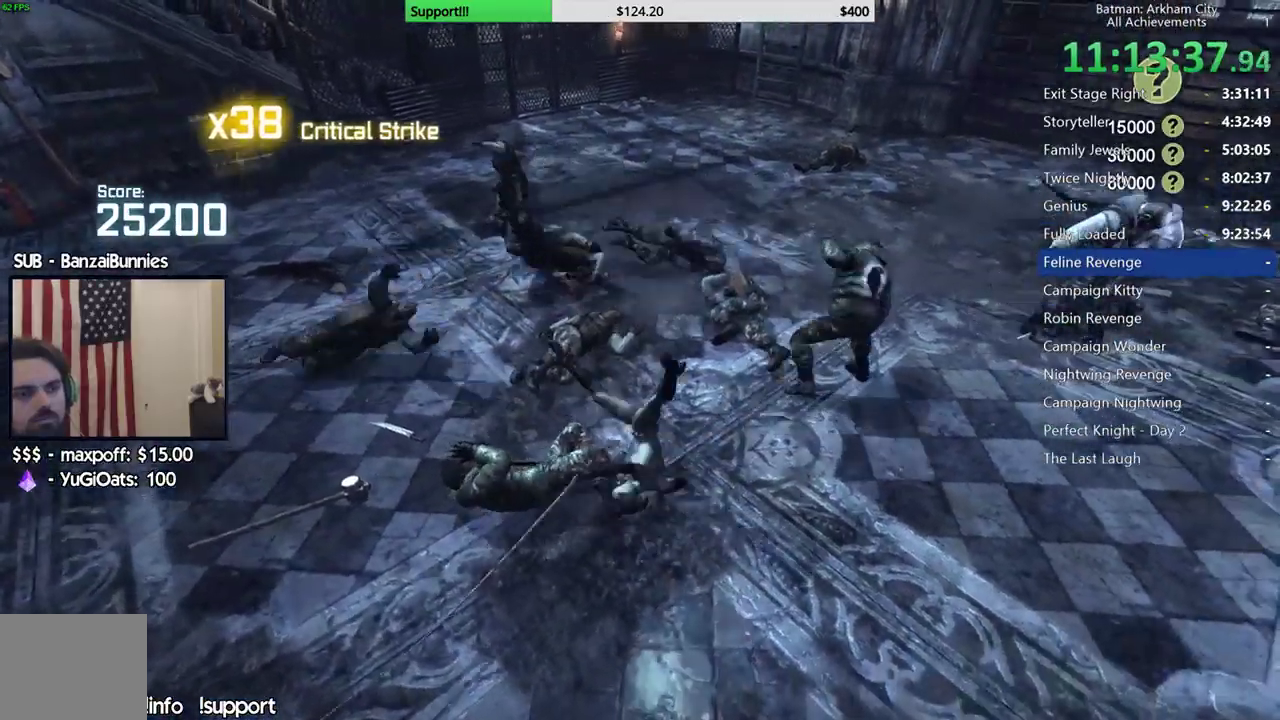
{"buttons": ["B"], "left_stick": "up", "right_stick": "center"}
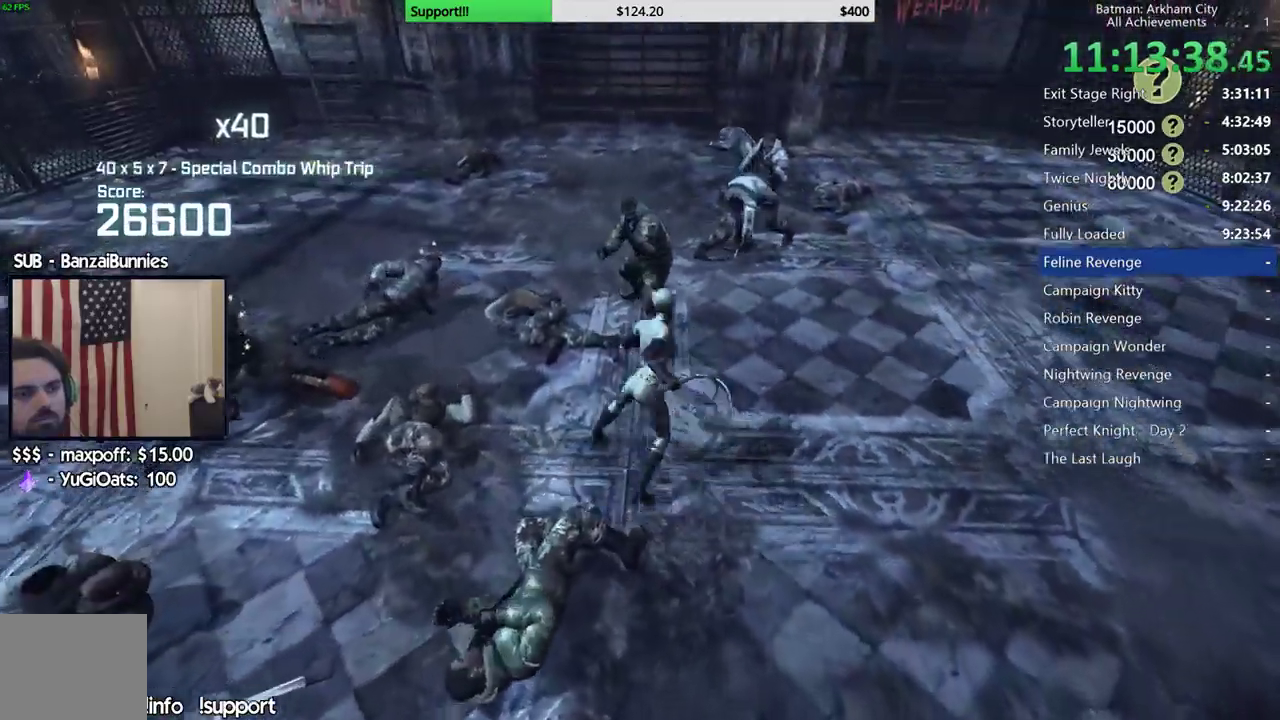
{"buttons": [], "left_stick": "up", "right_stick": "center", "events": [[67, "B", "up"], [367, "X", "down"], [467, "X", "up"]]}
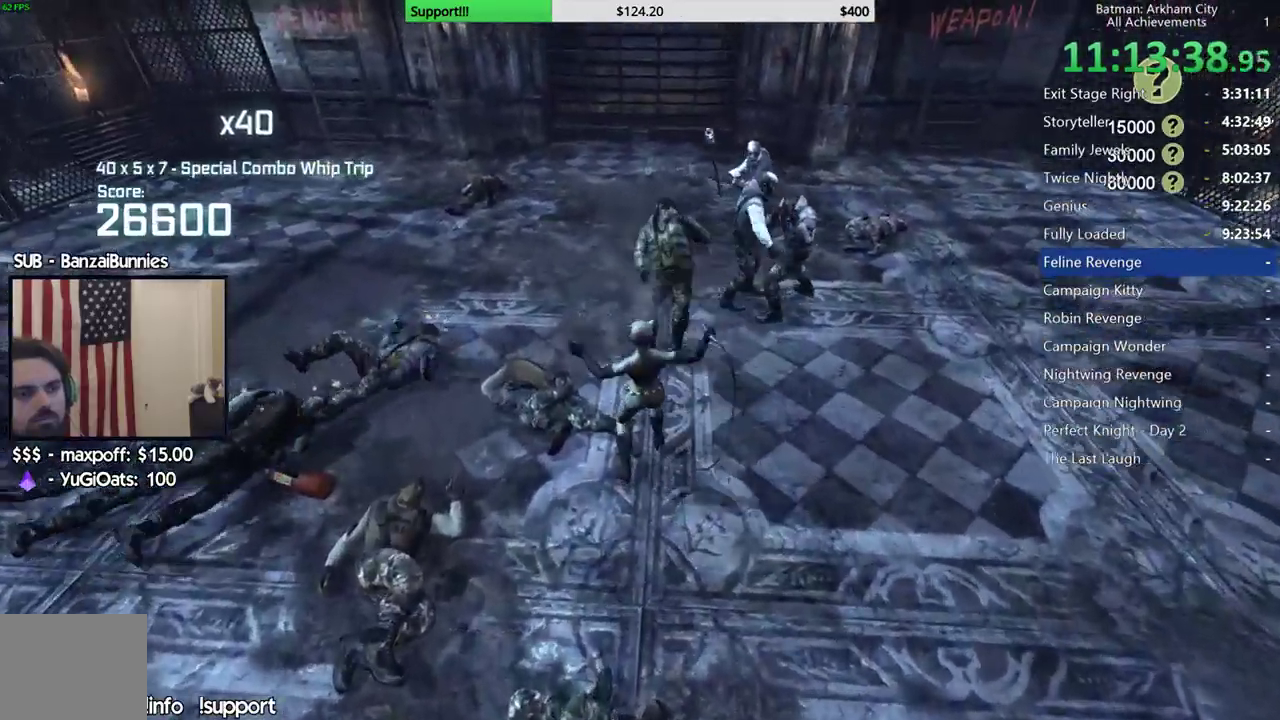
{"buttons": ["X"], "left_stick": "center", "right_stick": "center", "events": [[17, "X", "down"], [117, "X", "up"], [133, "left_stick", "center"], [167, "X", "down"], [233, "X", "up"], [333, "X", "down"], [417, "X", "up"], [483, "X", "down"]]}
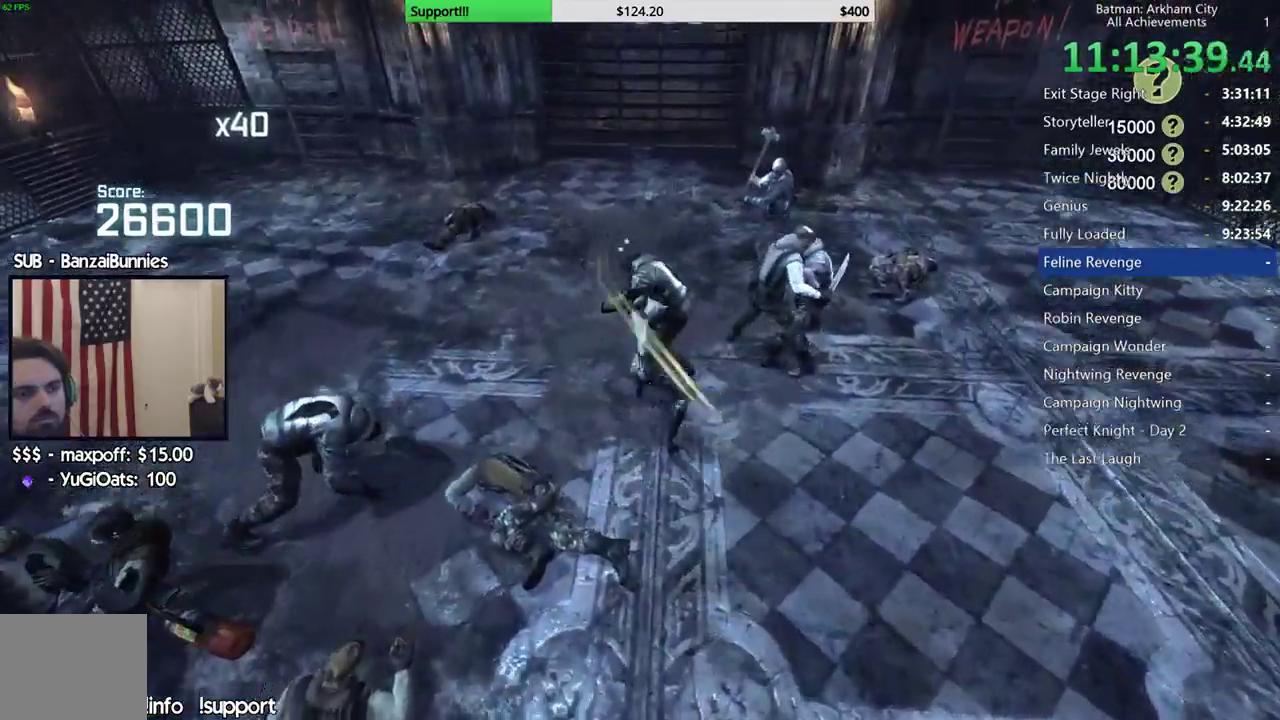
{"buttons": [], "left_stick": "center", "right_stick": "center", "events": [[67, "X", "up"], [133, "X", "down"], [233, "X", "up"], [283, "X", "down"], [367, "X", "up"], [433, "X", "down"], [500, "X", "up"]]}
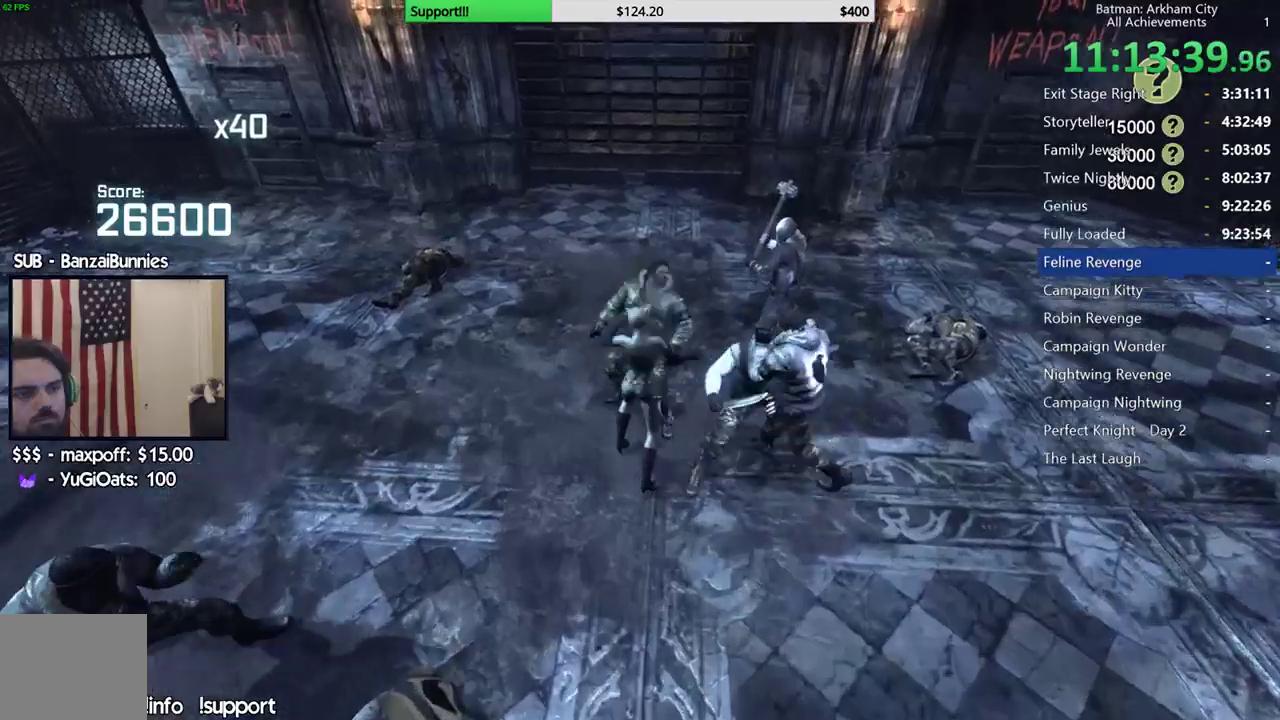
{"buttons": ["X"], "left_stick": "center", "right_stick": "center", "events": [[67, "X", "down"], [150, "X", "up"], [200, "X", "down"], [283, "X", "up"], [350, "X", "down"], [433, "X", "up"], [500, "X", "down"]]}
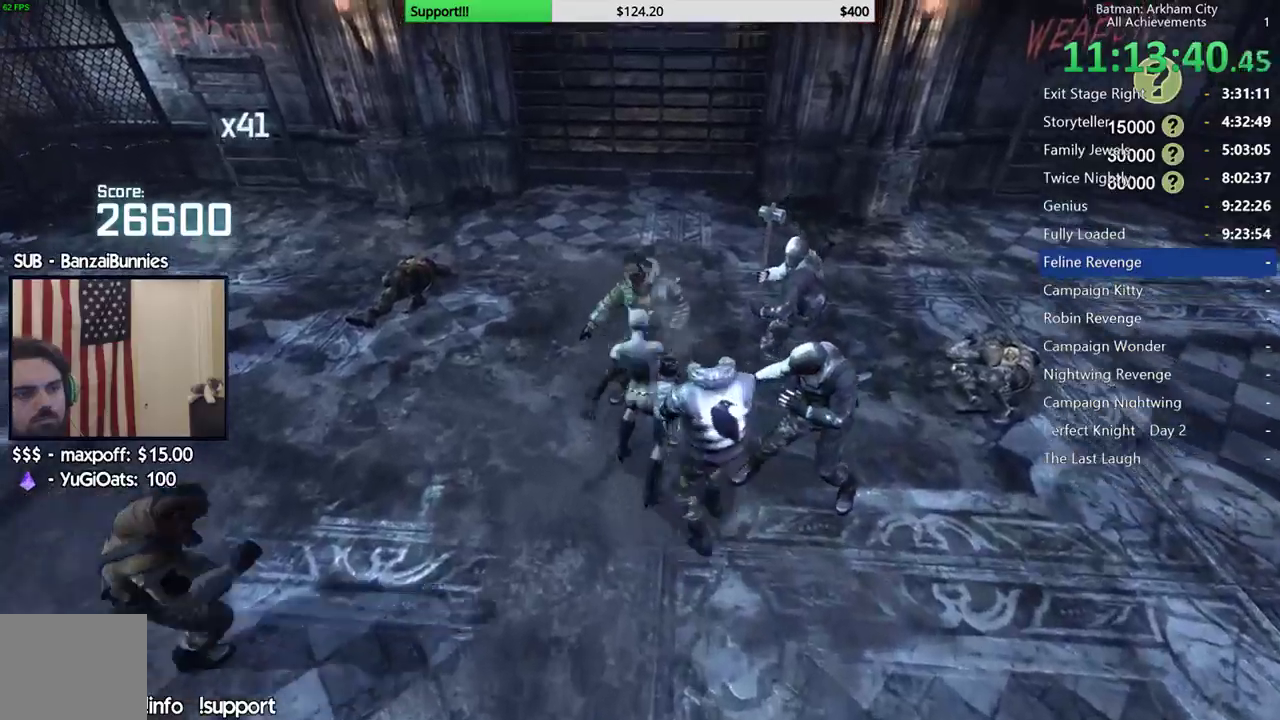
{"buttons": [], "left_stick": "center", "right_stick": "center", "events": [[67, "X", "up"], [150, "X", "down"], [233, "X", "up"], [283, "X", "down"], [367, "X", "up"], [417, "X", "down"], [500, "X", "up"]]}
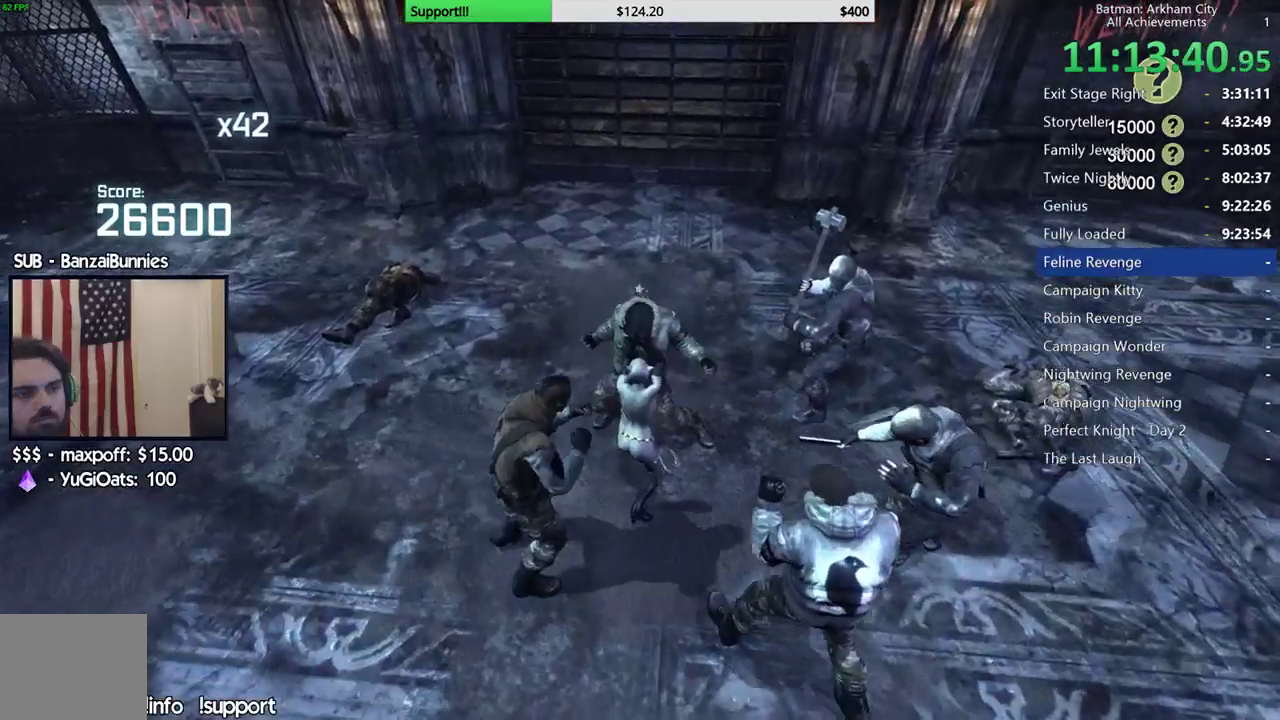
{"buttons": [], "left_stick": "center", "right_stick": "center", "events": []}
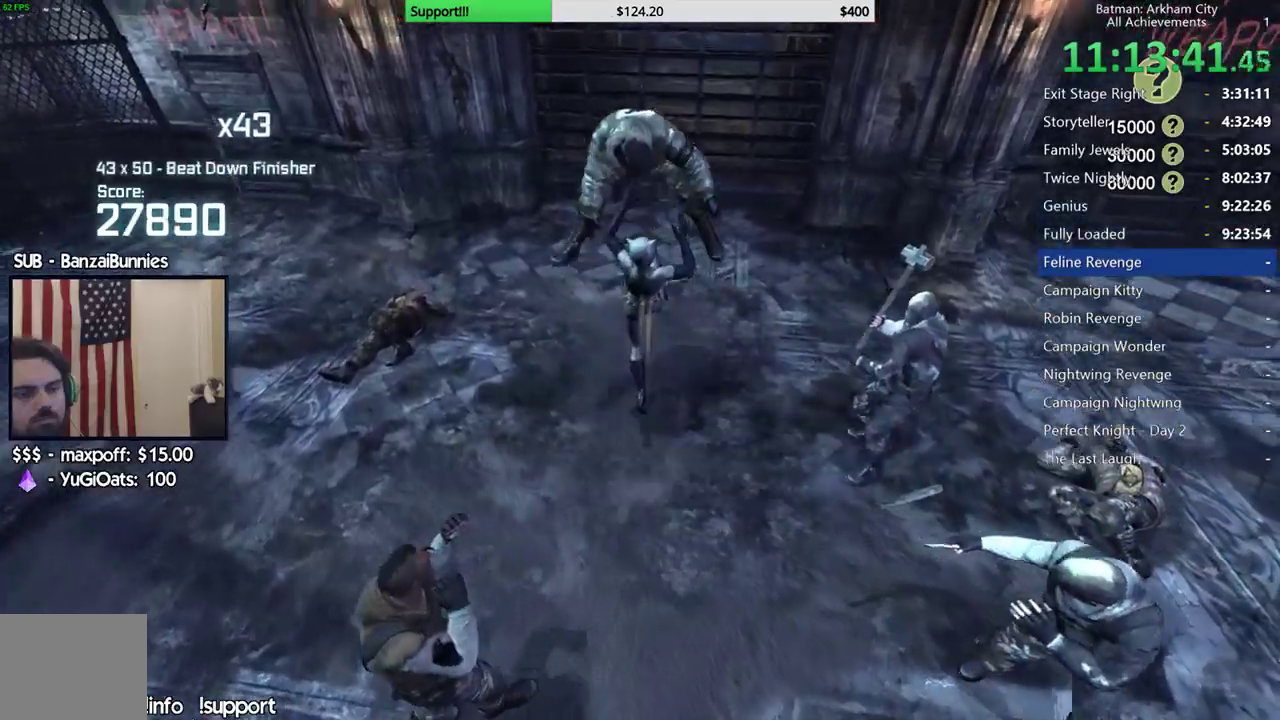
{"buttons": [], "left_stick": "up-right", "right_stick": "right", "events": [[333, "right_stick", "right"], [483, "left_stick", "up-right"]]}
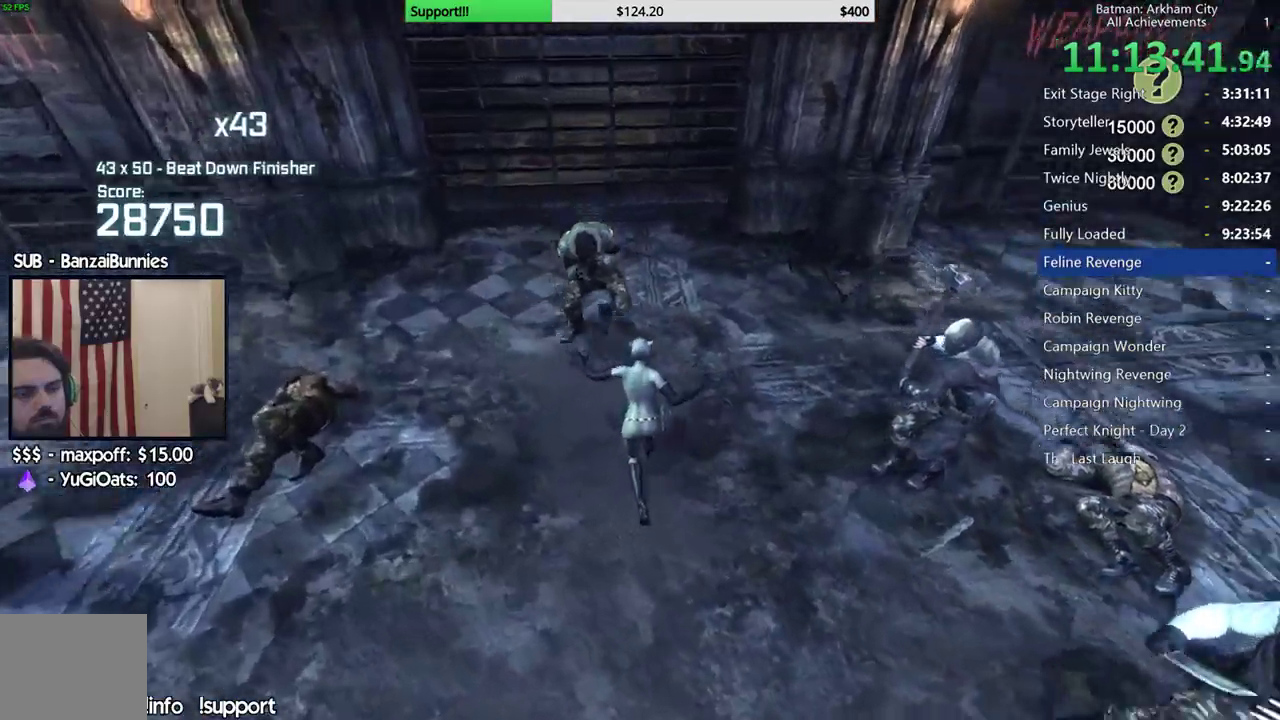
{"buttons": [], "left_stick": "up", "right_stick": "right"}
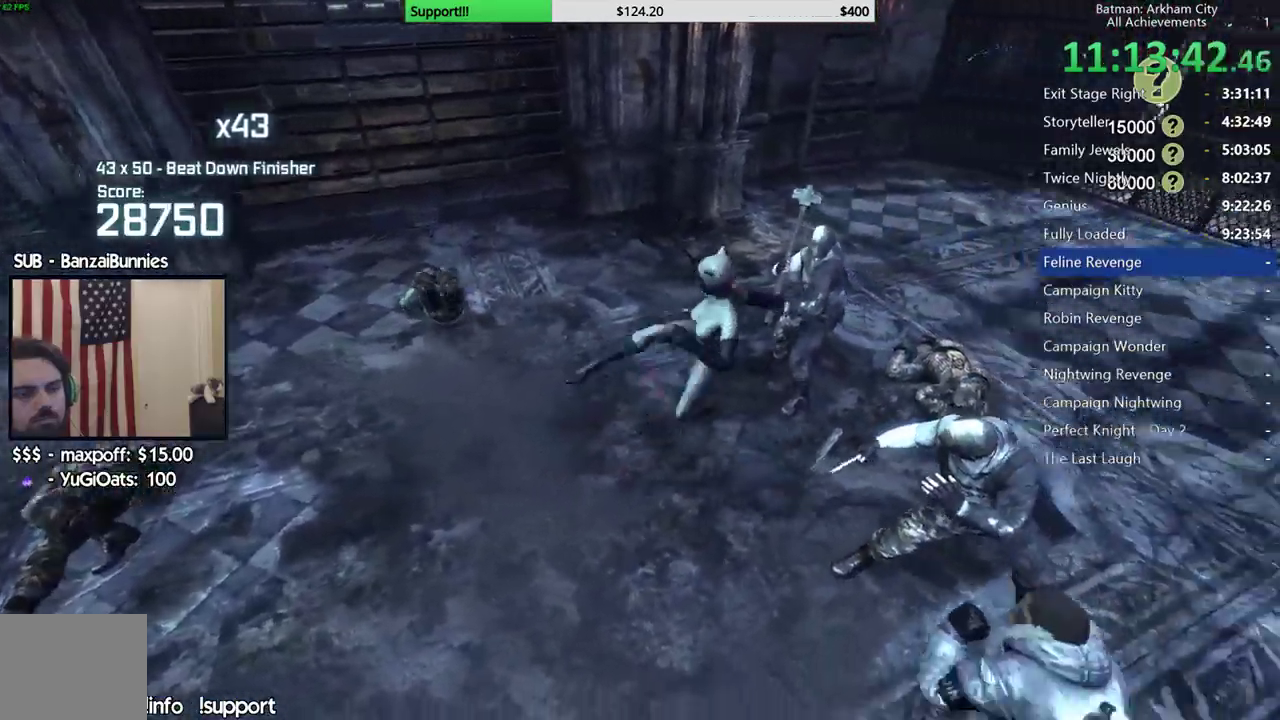
{"buttons": [], "left_stick": "left", "right_stick": "center"}
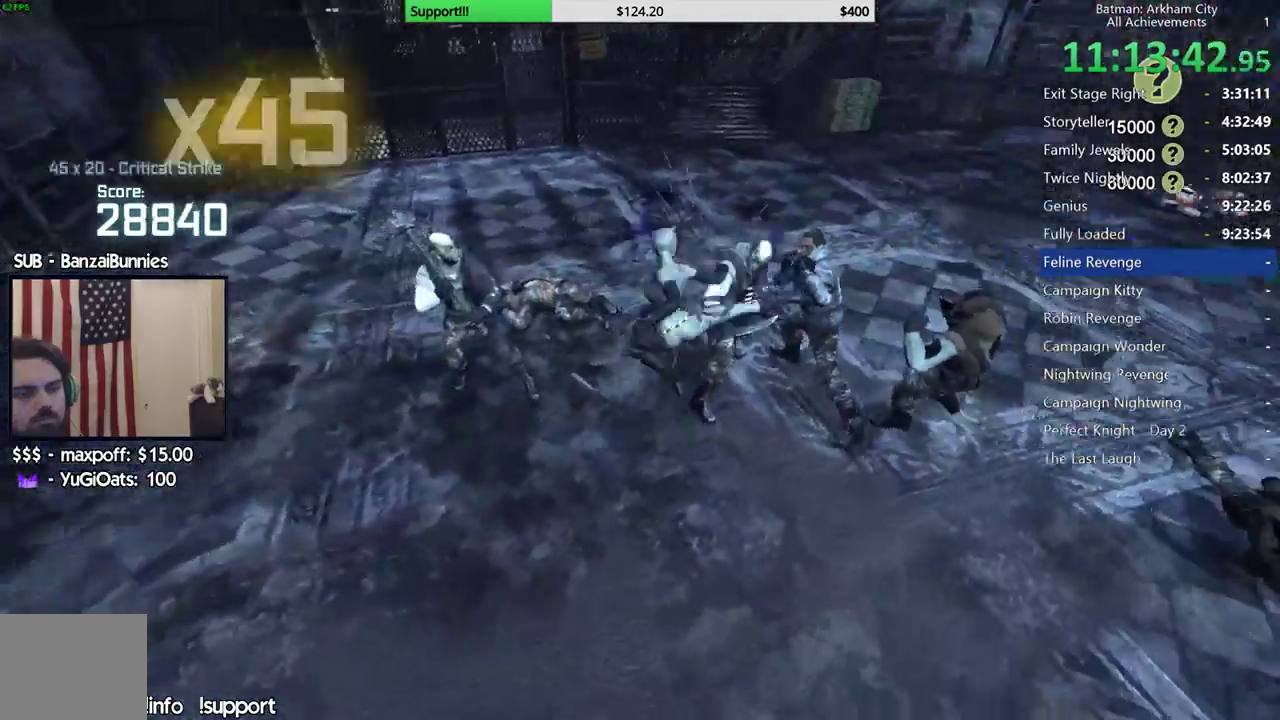
{"buttons": [], "left_stick": "left", "right_stick": "center", "events": [[17, "right_stick", "right"], [233, "B", "down"], [250, "Y", "down"], [400, "Y", "up"], [433, "B", "up"], [483, "right_stick", "center"]]}
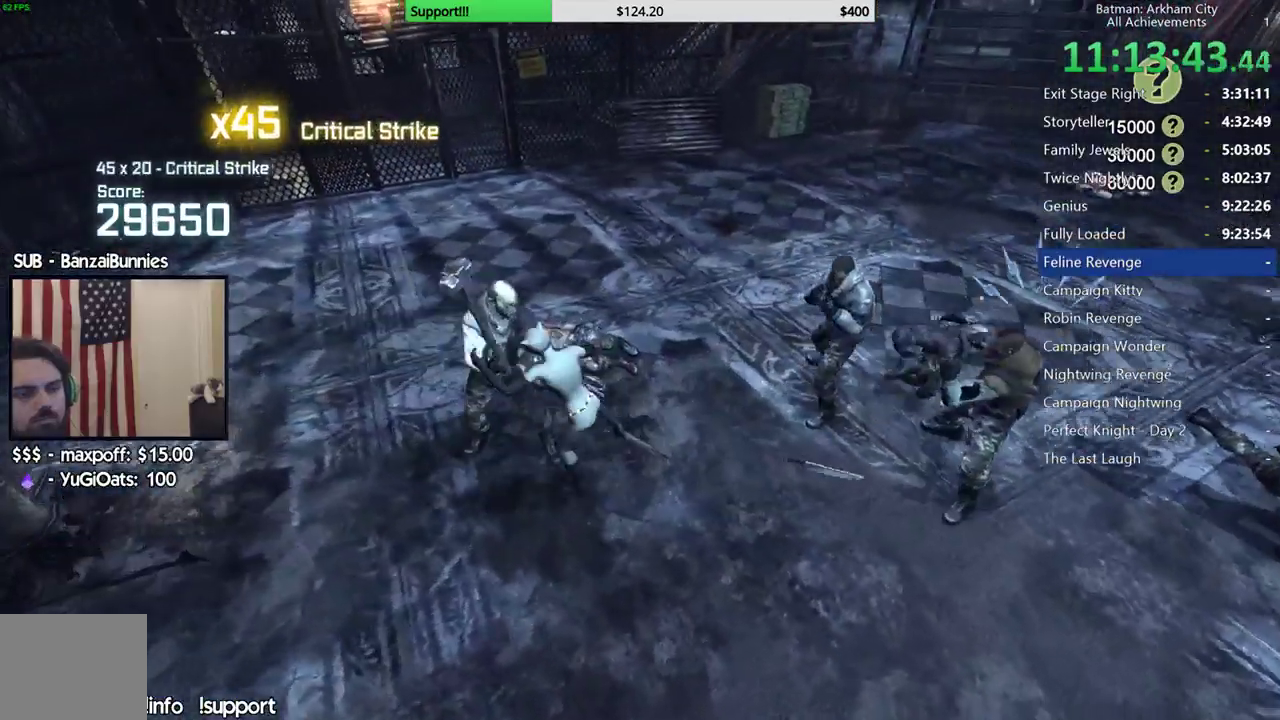
{"buttons": [], "left_stick": "left", "right_stick": "right", "events": [[333, "right_stick", "right"]]}
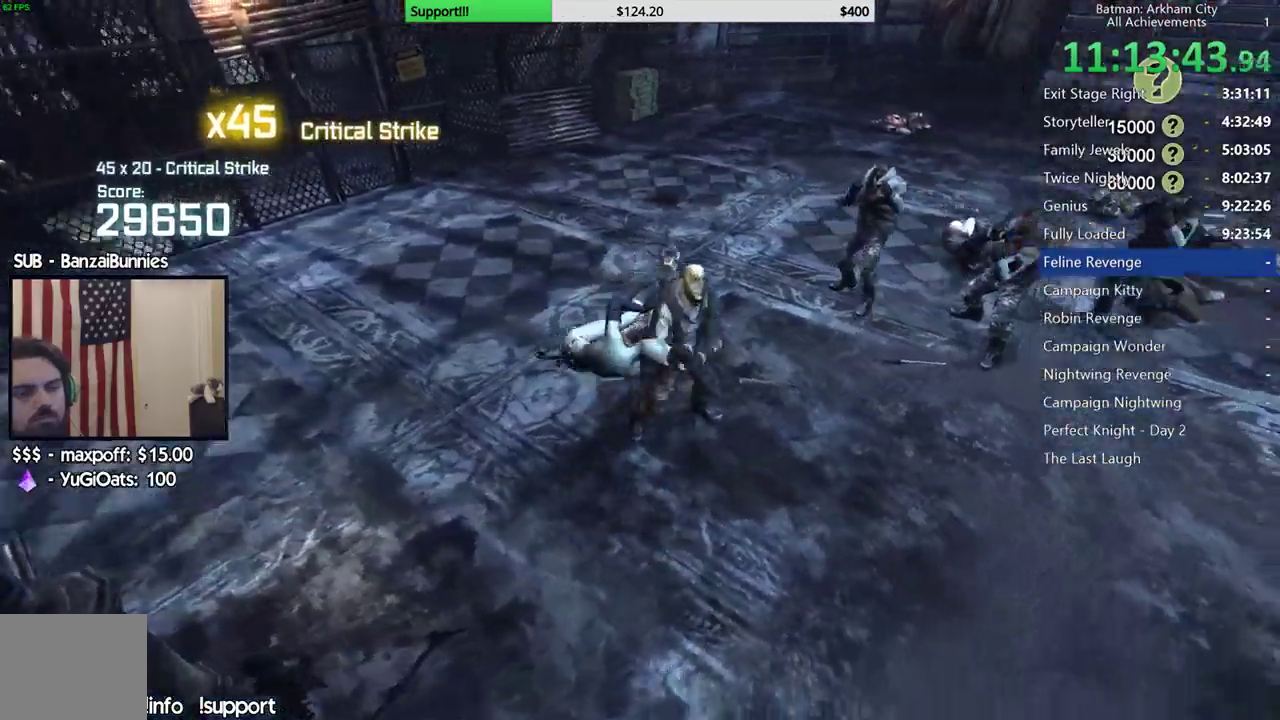
{"buttons": [], "left_stick": "center", "right_stick": "center"}
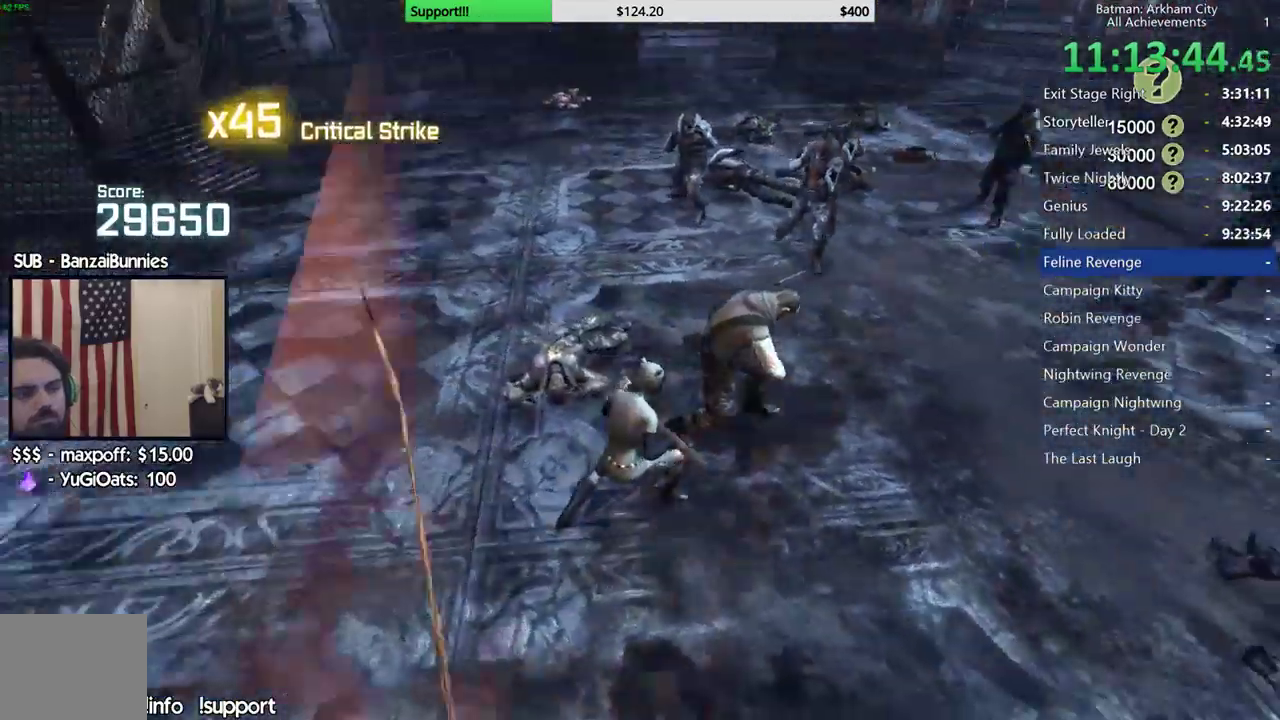
{"buttons": [], "left_stick": "center", "right_stick": "center"}
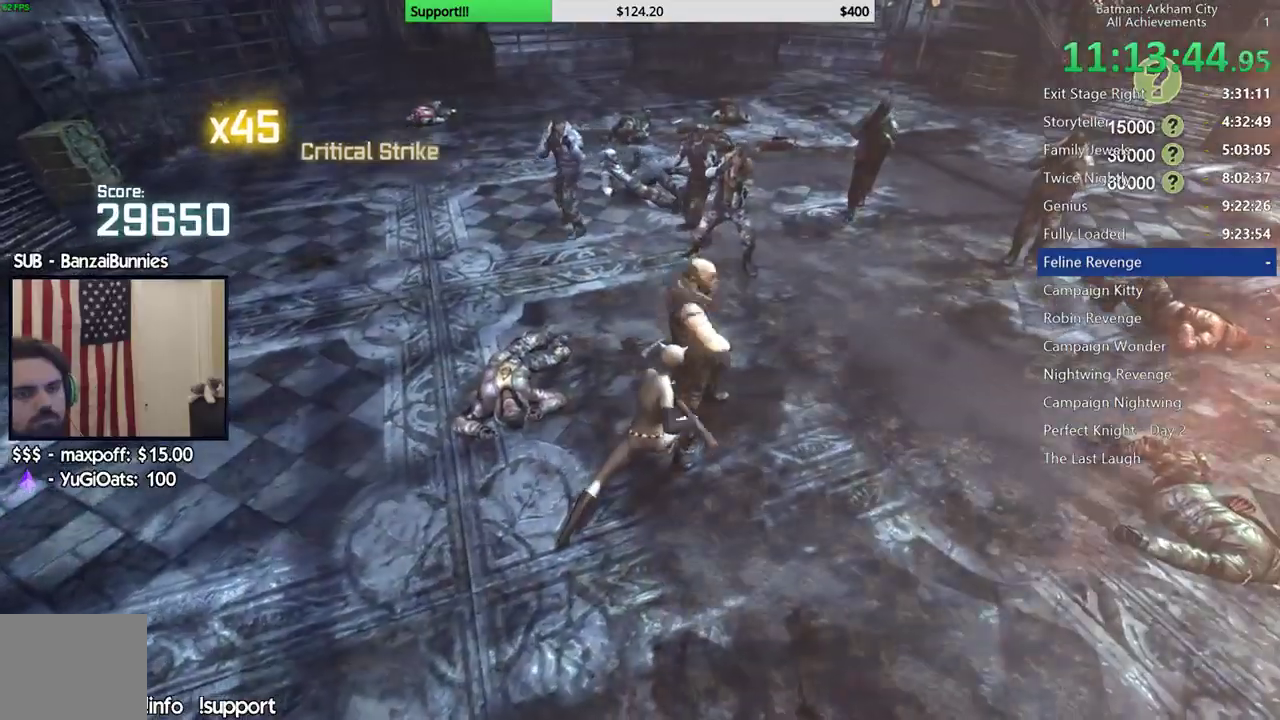
{"buttons": [], "left_stick": "center", "right_stick": "right", "events": [[133, "right_stick", "right"], [267, "right_stick", "center"], [483, "right_stick", "right"]]}